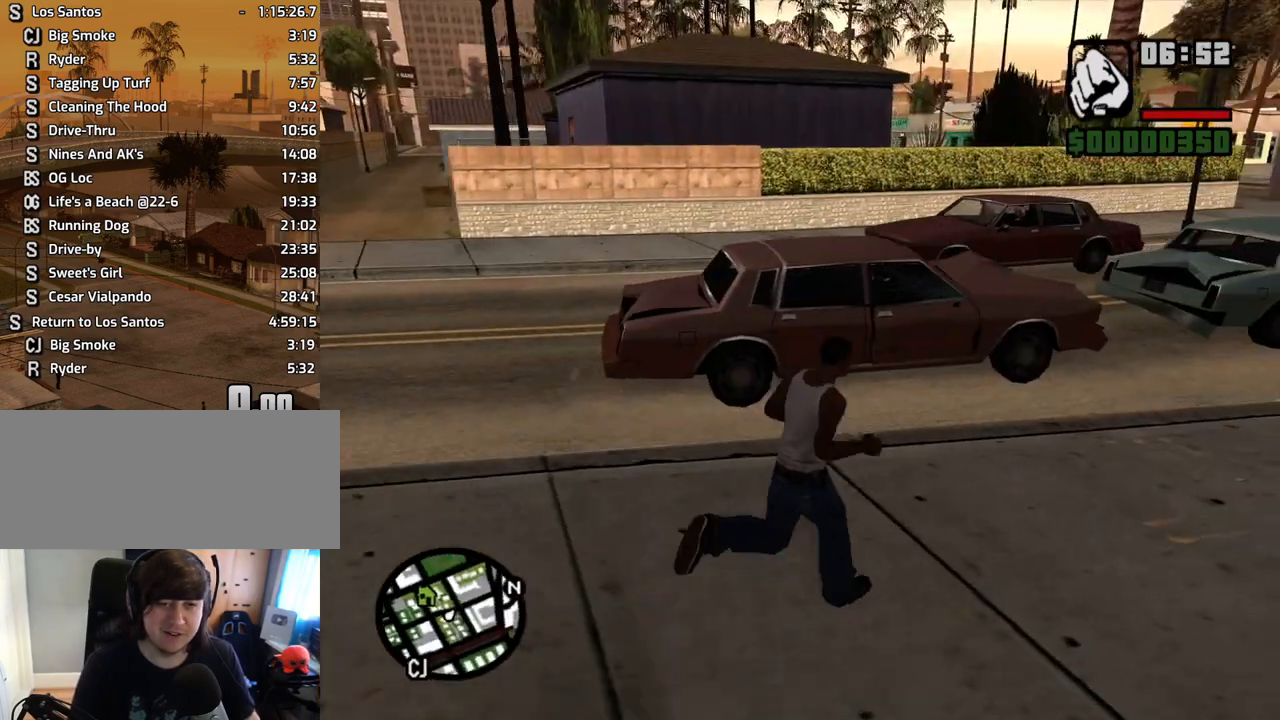
Gameplay with keyboard and mouse; each line is a JSON object with the keys and mouse buttons held at the frame after it. "events" lists presses ("down") and releases ("up") of "1", "2", "3", "4", "5", "6", "8", "a", "alt", "c", "ctrl", "d", "down", "e", "escape", "f", "f1", "f2", "f3", "g", "h", "left", "num2", "q", "r", "right", "s", "shift", "space", "t", "tab", "up", "v", "w", "x", "z", "mouse_left", "mouse_middle", "mouse_right", "mouse_wheel_up" and "mouse_wheel_down" between this image and that frame as [ms after this image, input, new state], when the widget could be followed in between. "mouse_left", "mouse_middle", "mouse_right", "mouse_wheel_up", "mouse_wheel_down" = the "left", "middle", "right", "wheel_up", "wheel_down" buttons of the "mouse" list. No other keys are recorded. Mouse movement is not recorded.
{"keys": ["w"], "mouse": [], "events": [[235, "d", "up"]]}
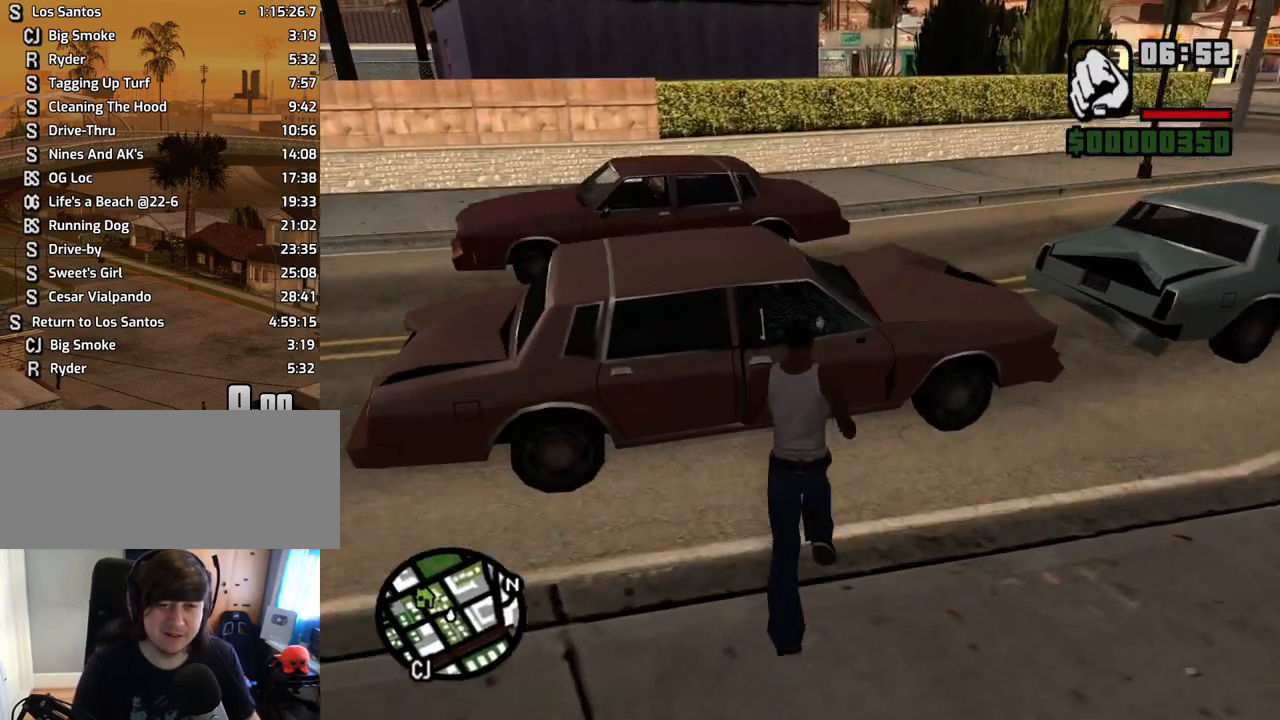
{"keys": ["d", "s"], "mouse": [], "events": [[67, "mouse_left", "down"], [151, "mouse_left", "up"], [201, "a", "down"], [201, "w", "up"], [302, "s", "down"], [386, "a", "up"], [486, "d", "down"]]}
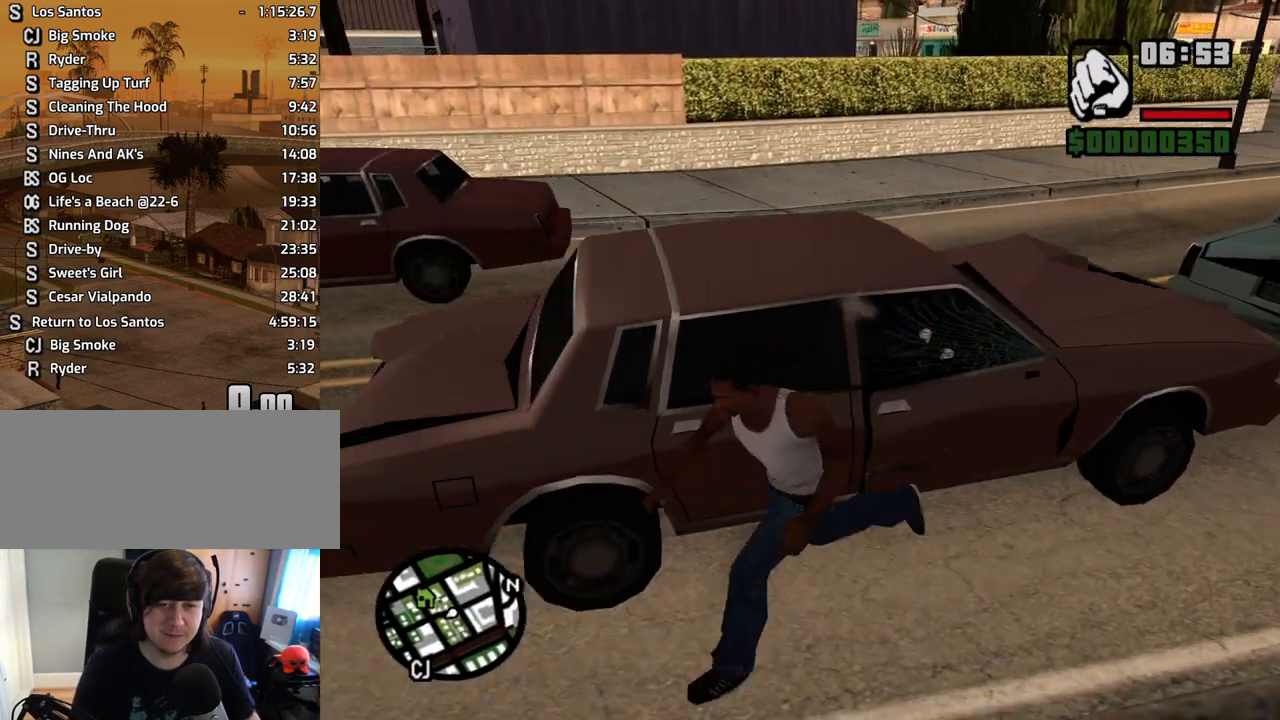
{"keys": ["d", "s"], "mouse": [], "events": []}
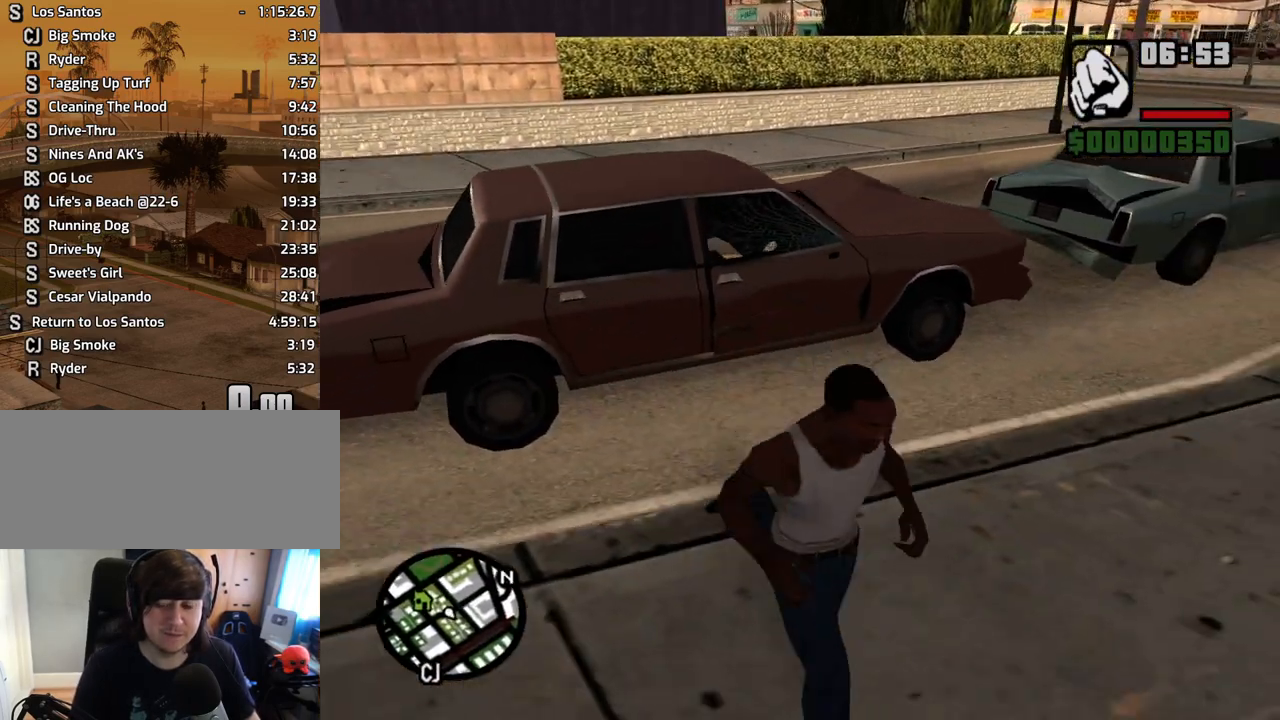
{"keys": ["w"], "mouse": [], "events": [[17, "s", "up"], [201, "d", "up"], [201, "w", "down"]]}
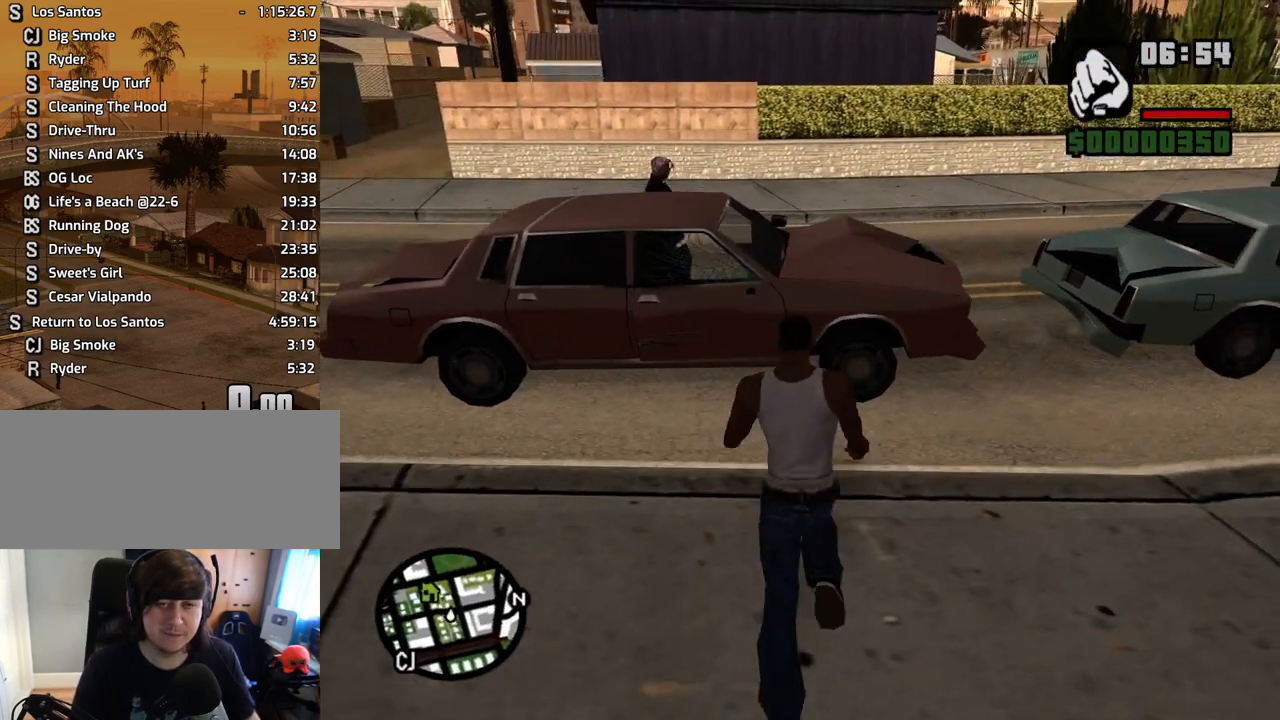
{"keys": ["a"], "mouse": [], "events": [[83, "a", "down"], [352, "mouse_left", "down"], [402, "w", "up"], [452, "mouse_left", "up"]]}
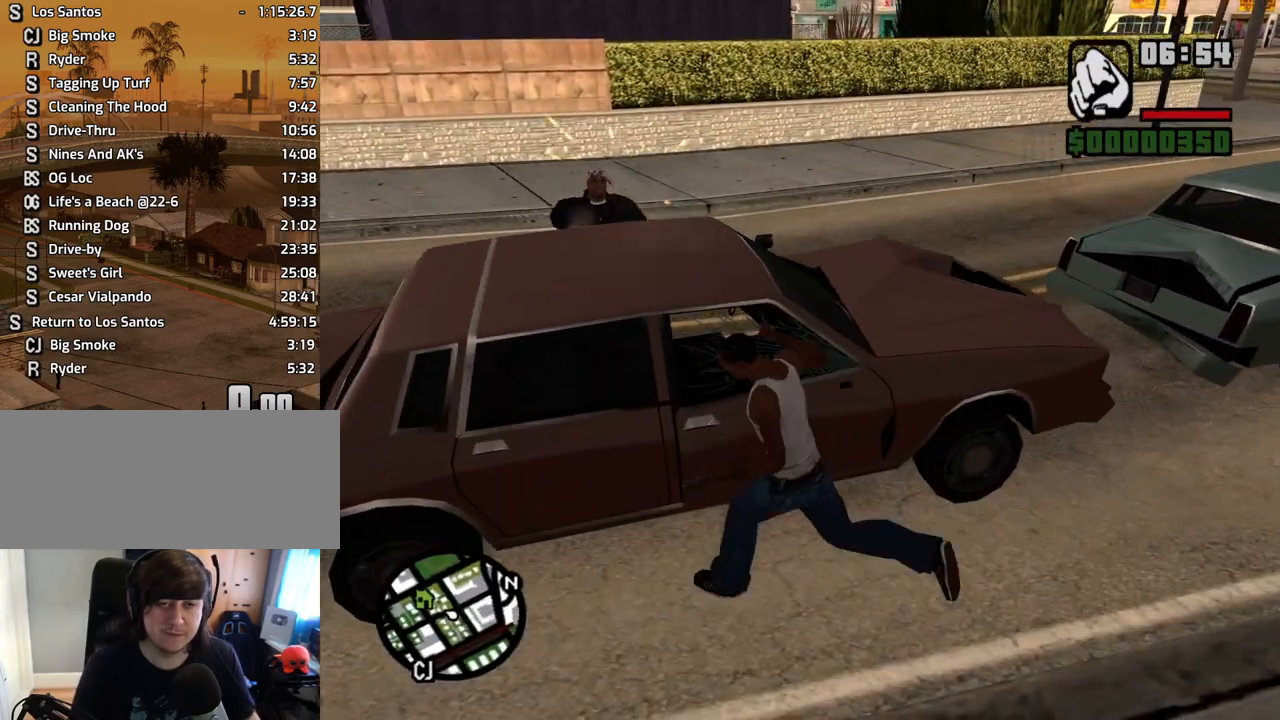
{"keys": ["a", "w"], "mouse": [], "events": [[34, "s", "down"], [269, "s", "up"], [403, "w", "down"]]}
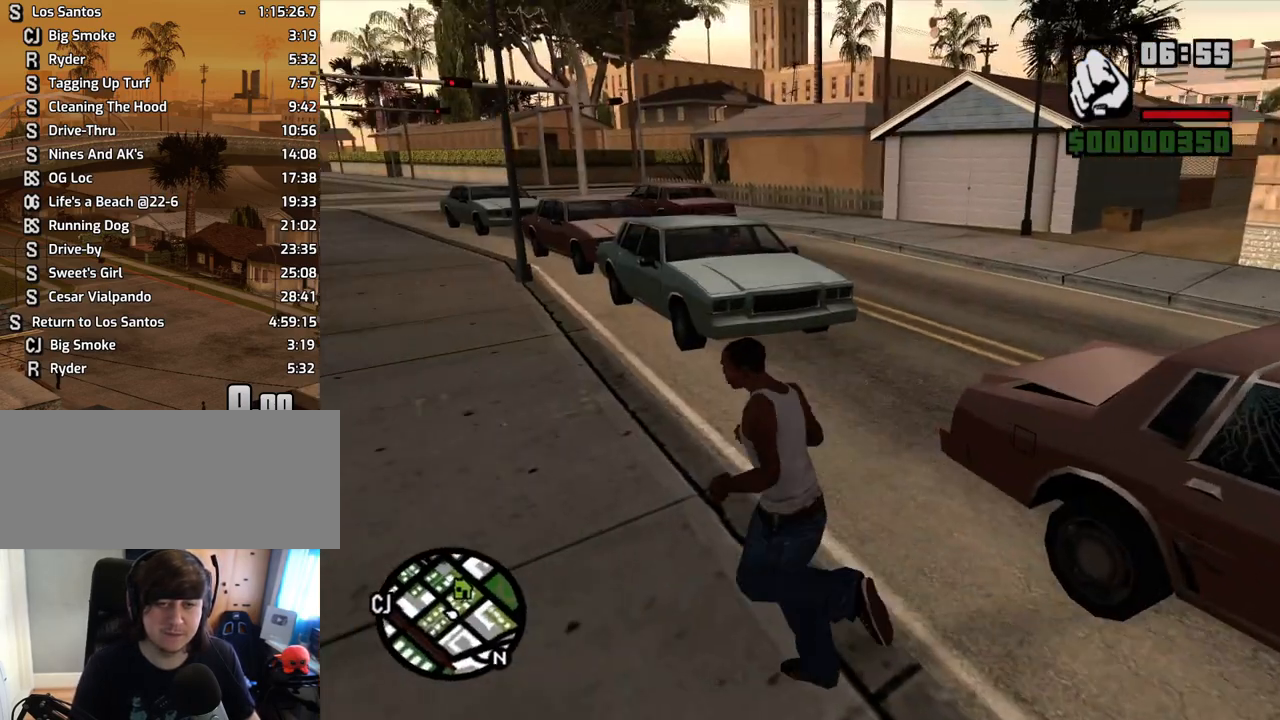
{"keys": ["a", "w"], "mouse": [], "events": []}
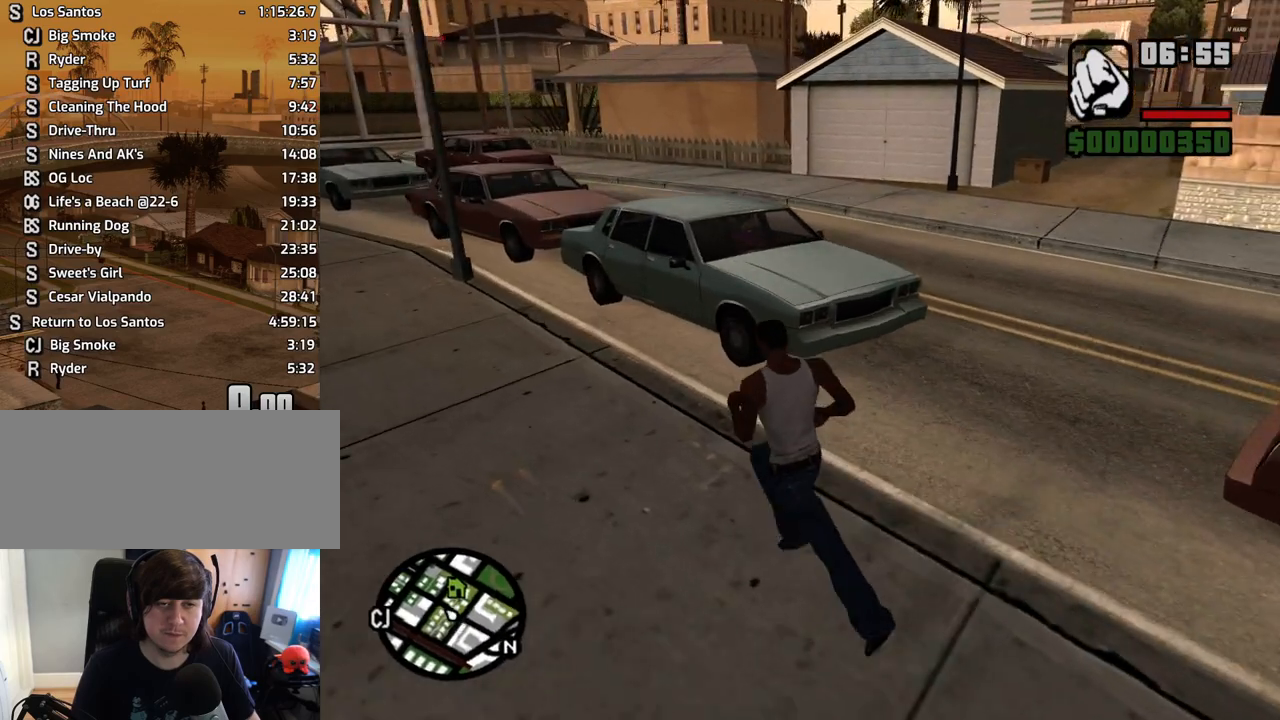
{"keys": ["a", "w"], "mouse": [], "events": []}
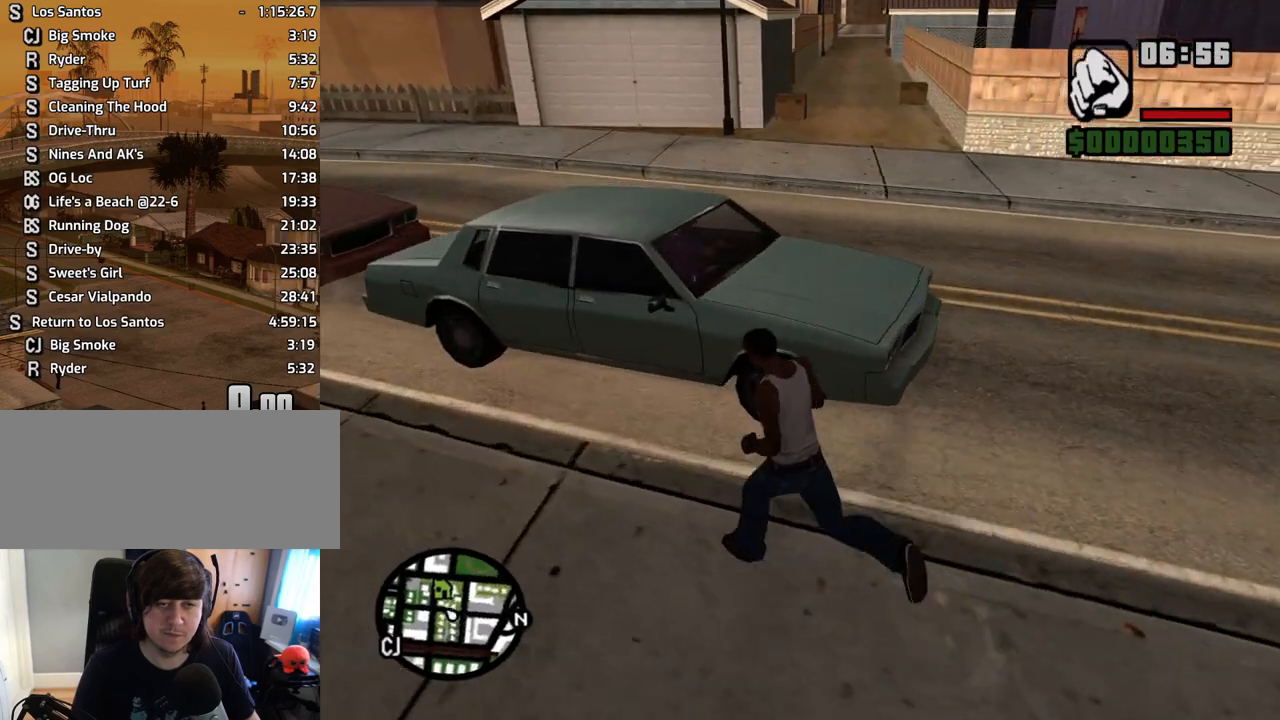
{"keys": ["a", "w"], "mouse": [], "events": [[184, "mouse_left", "down"], [235, "mouse_left", "up"]]}
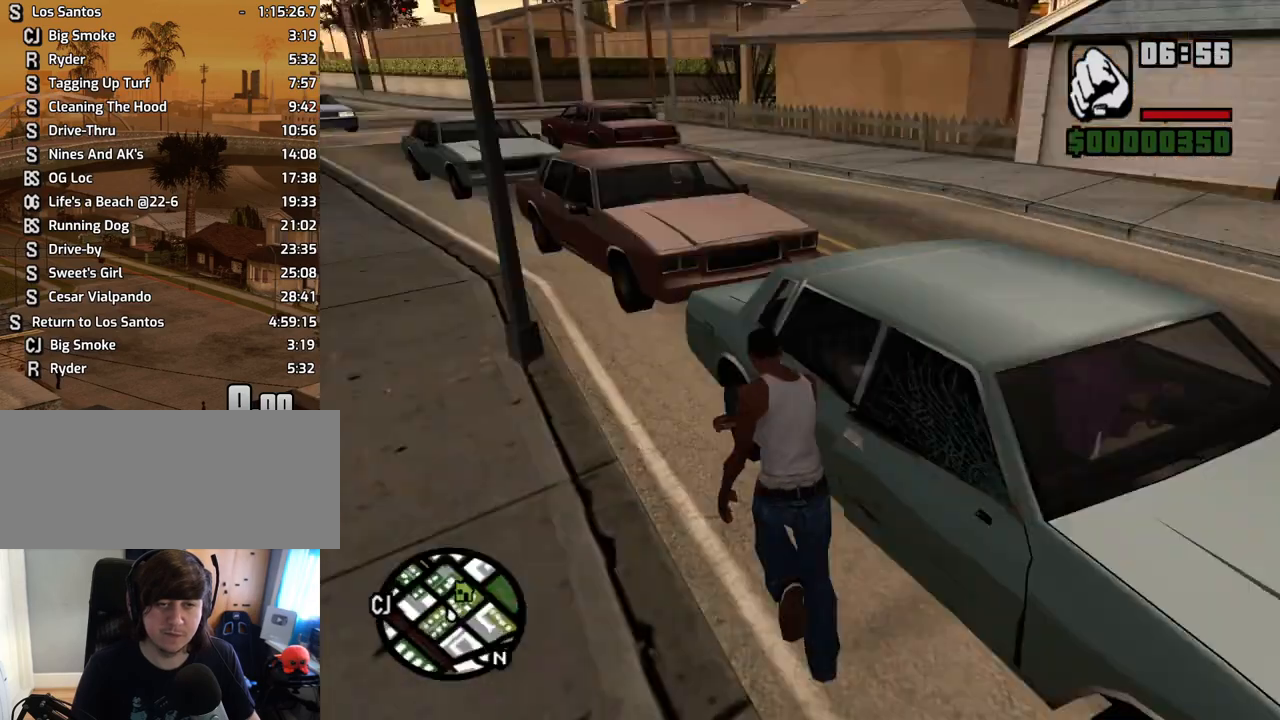
{"keys": ["a", "w"], "mouse": [], "events": []}
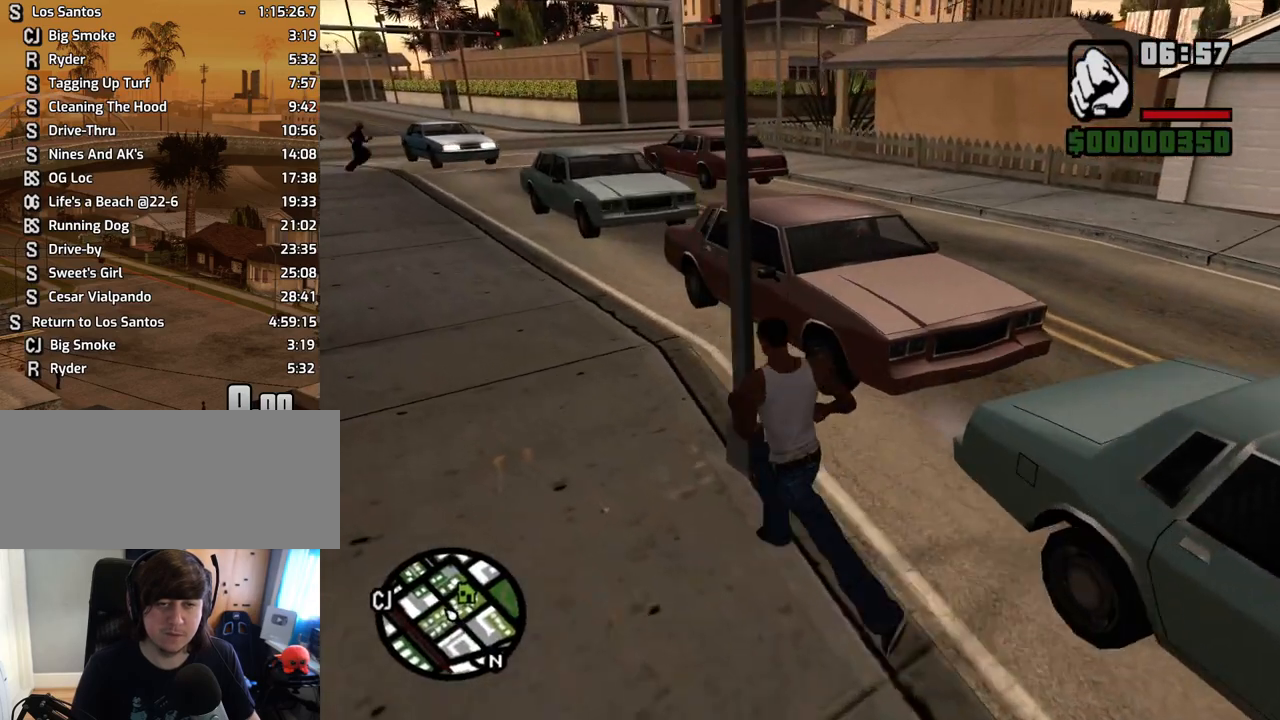
{"keys": ["a", "w"], "mouse": ["left"], "events": [[318, "a", "up"], [486, "a", "down"], [486, "mouse_left", "down"]]}
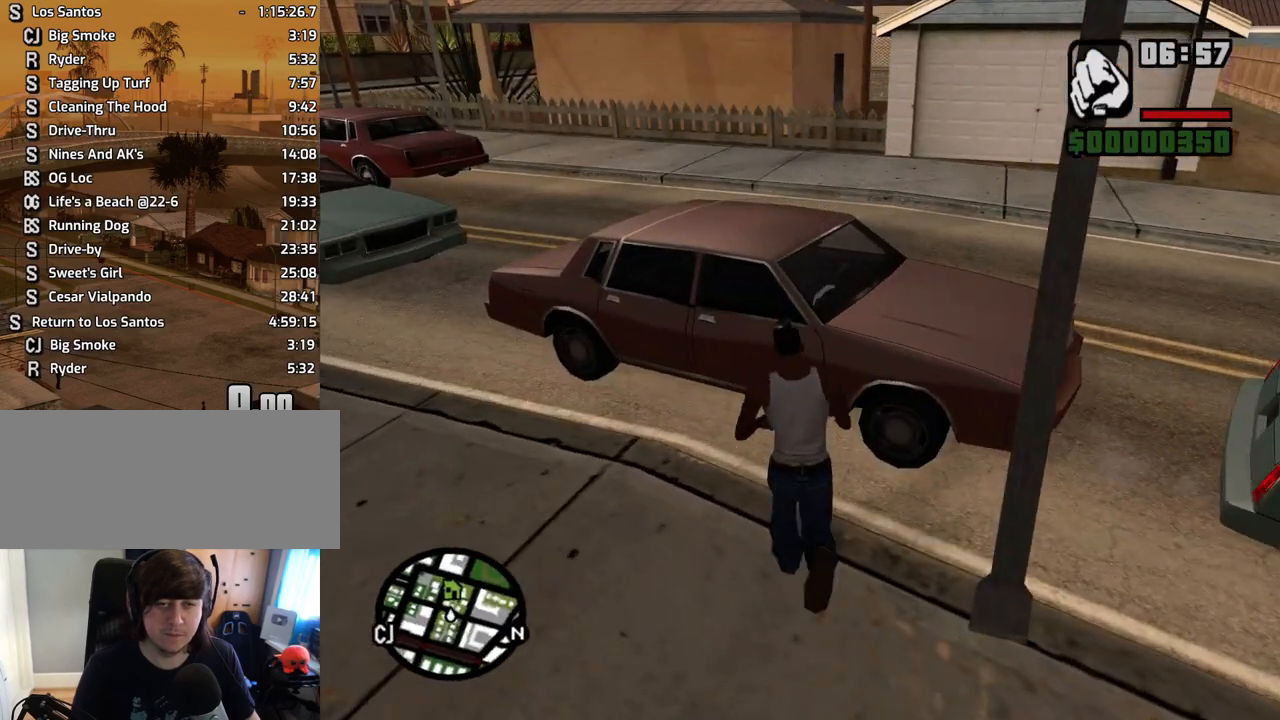
{"keys": ["w"], "mouse": [], "events": [[84, "mouse_left", "up"], [453, "a", "up"]]}
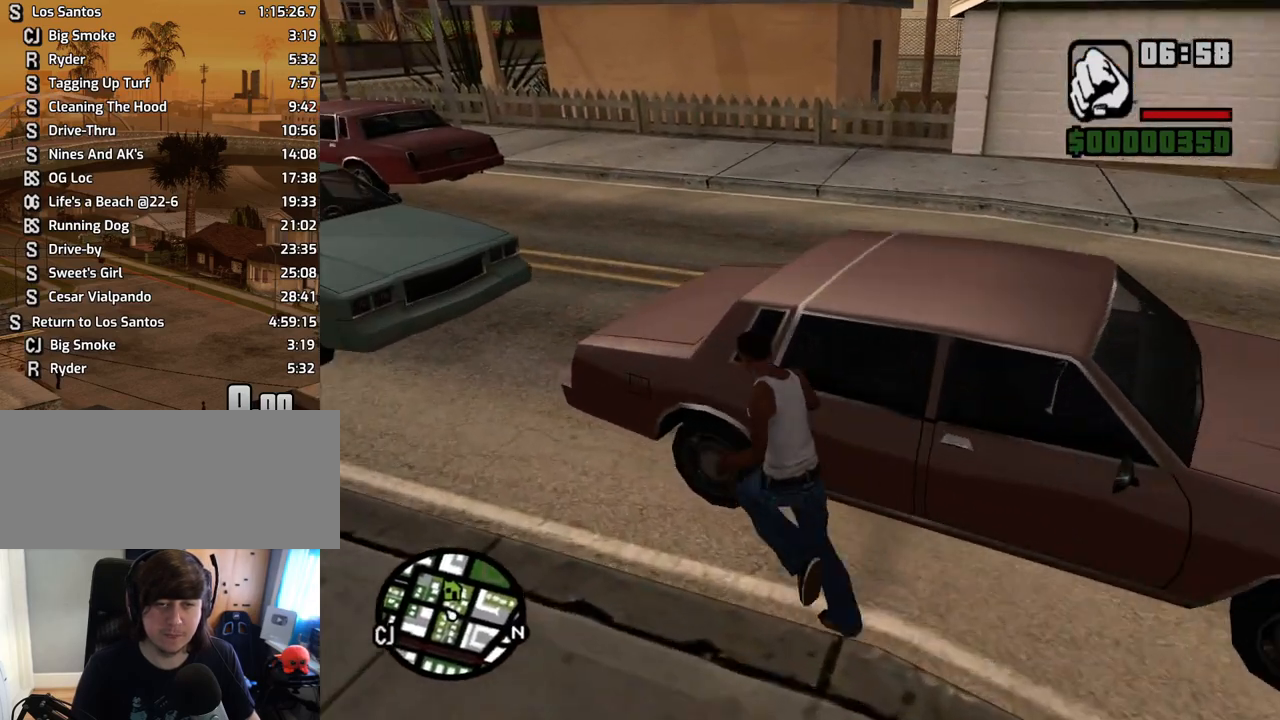
{"keys": ["a", "w"], "mouse": [], "events": [[50, "mouse_left", "down"], [134, "d", "down"], [134, "mouse_left", "up"], [184, "d", "up"], [235, "a", "down"]]}
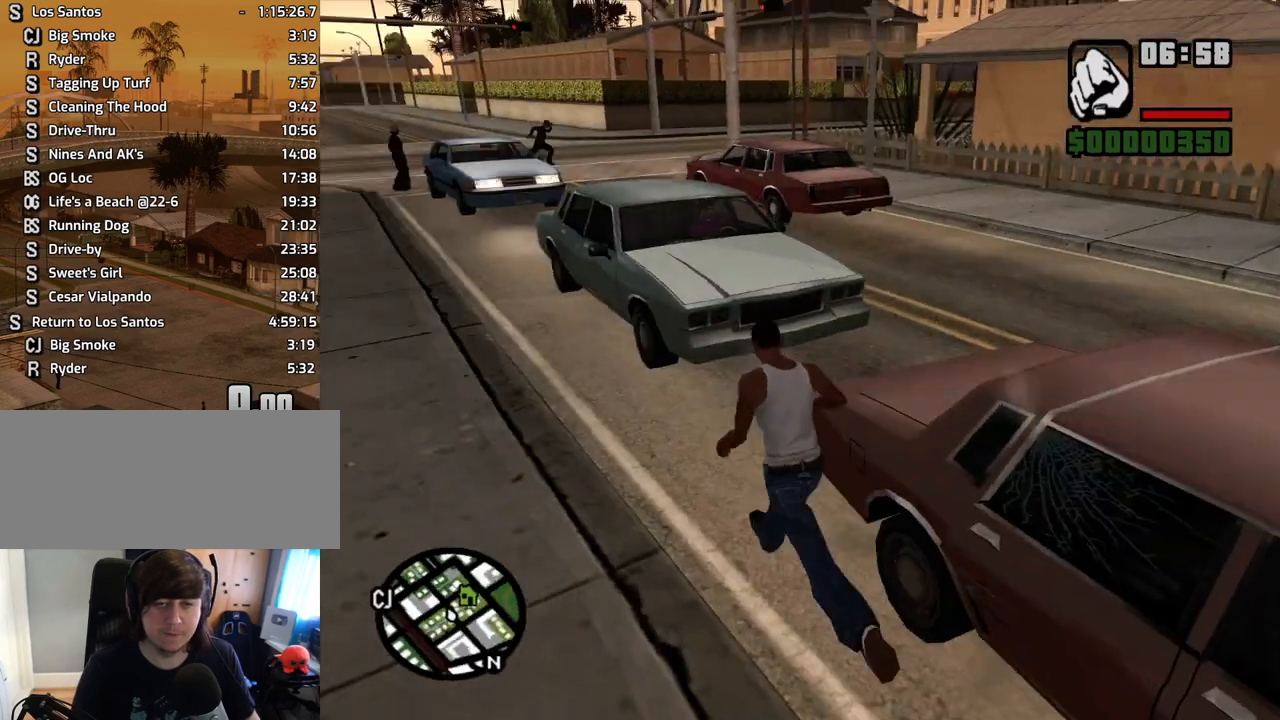
{"keys": ["a", "w"], "mouse": [], "events": []}
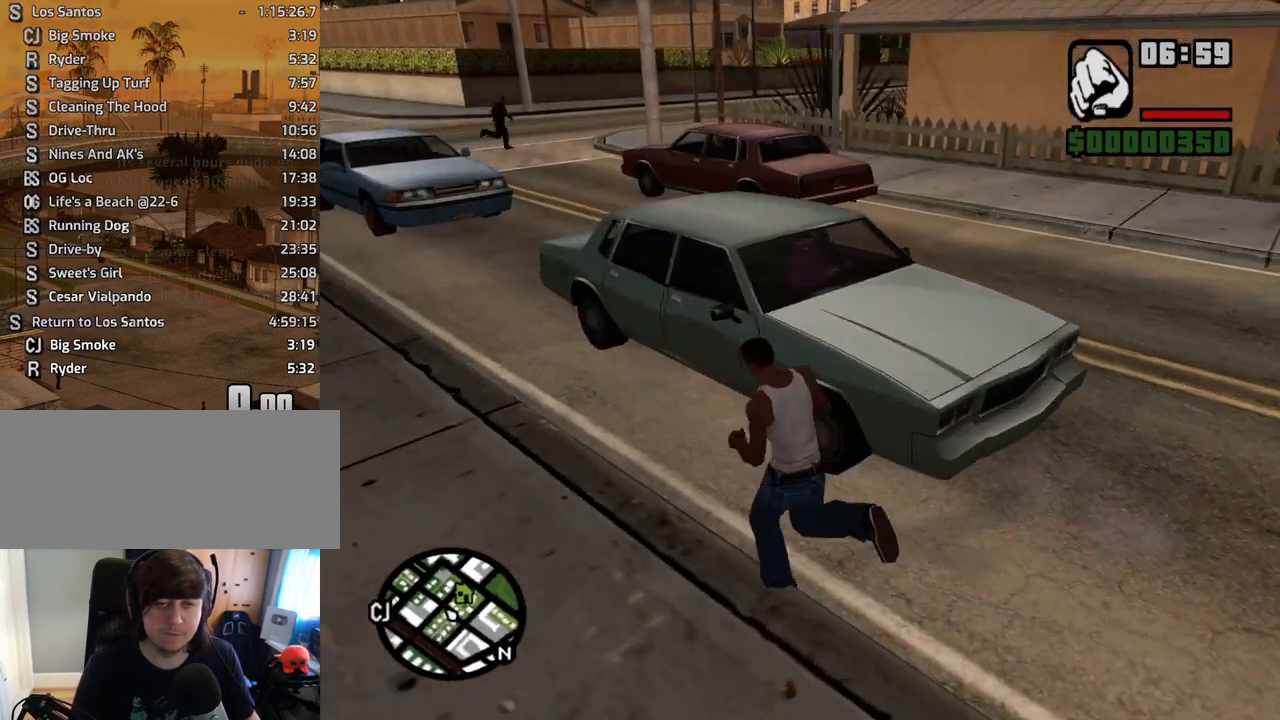
{"keys": ["a", "w"], "mouse": [], "events": [[50, "a", "up"], [184, "mouse_left", "down"], [285, "a", "down"], [285, "mouse_left", "up"]]}
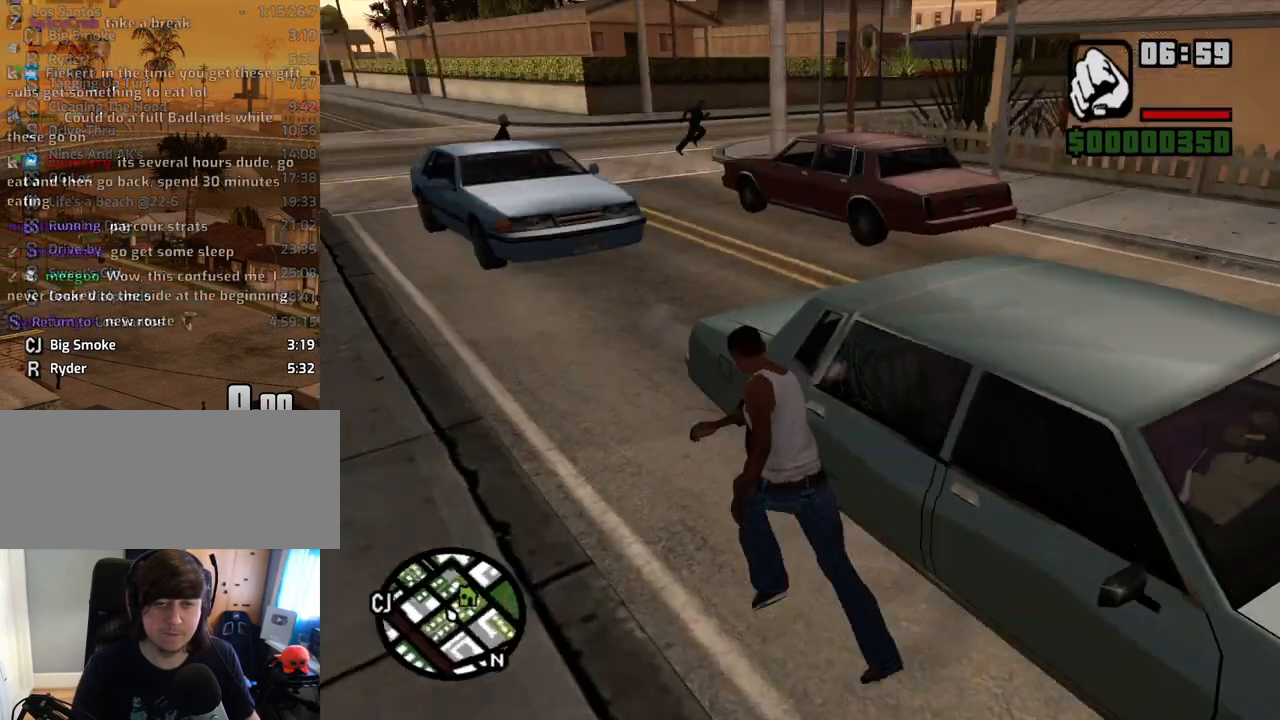
{"keys": ["a", "w"], "mouse": [], "events": []}
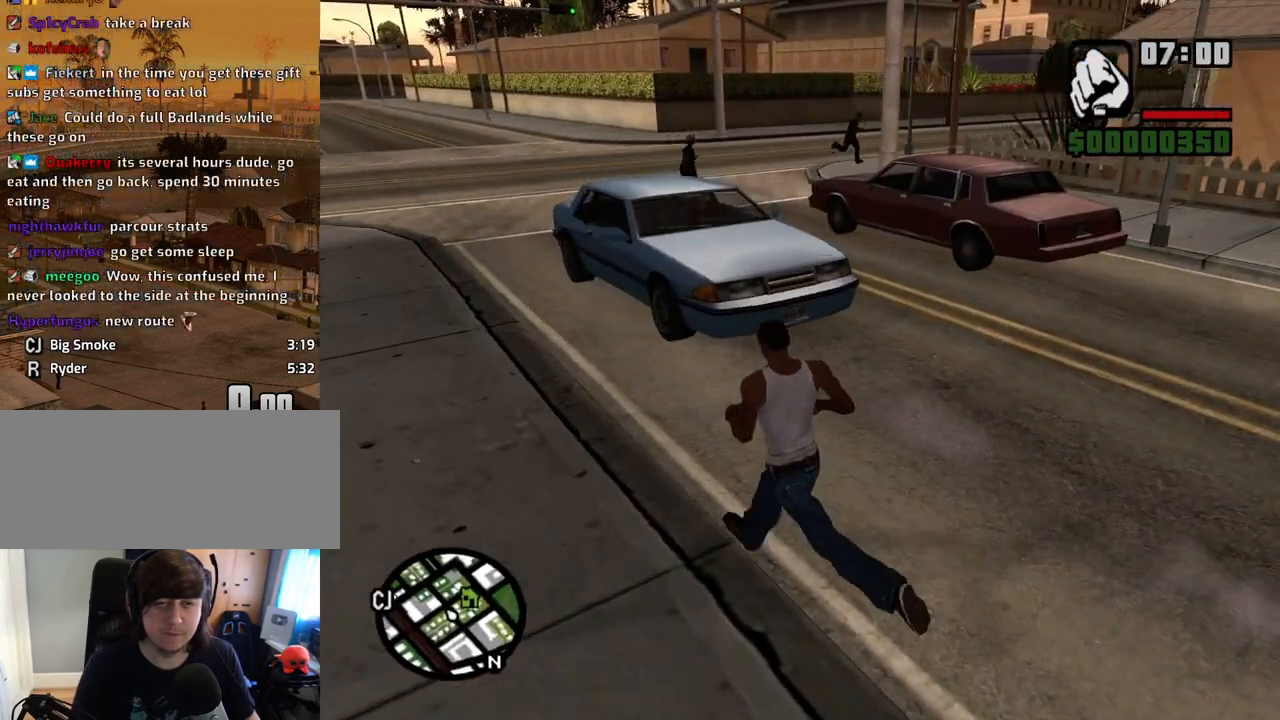
{"keys": ["a", "space", "w"], "mouse": [], "events": [[503, "space", "down"]]}
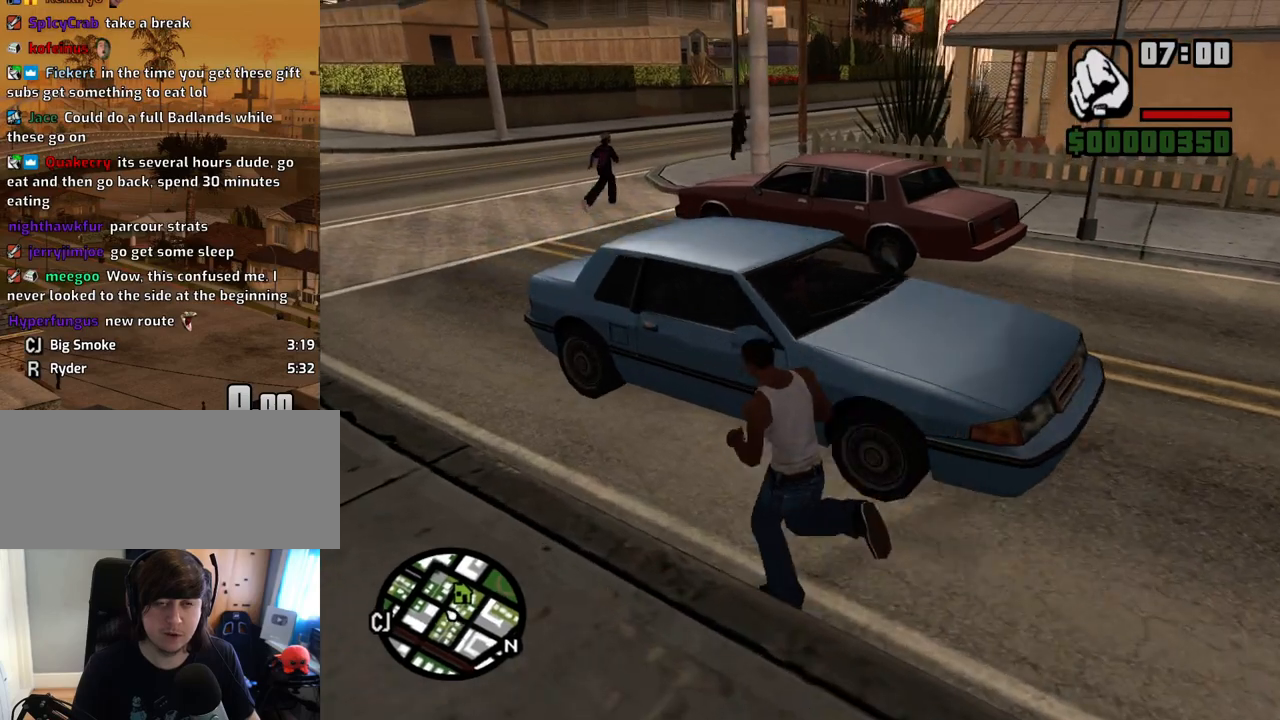
{"keys": ["w"], "mouse": [], "events": [[84, "space", "up"], [168, "space", "down"], [268, "space", "up"], [319, "a", "up"]]}
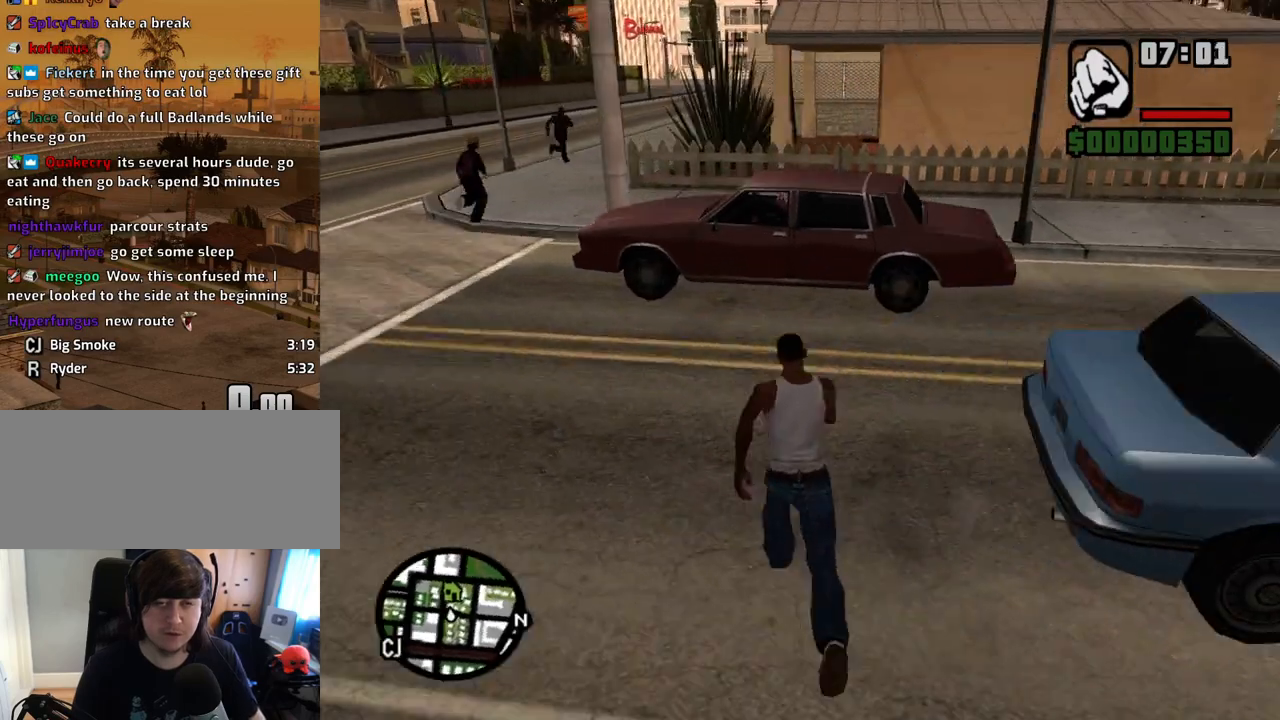
{"keys": ["w"], "mouse": [], "events": [[335, "mouse_left", "down"], [469, "mouse_left", "up"]]}
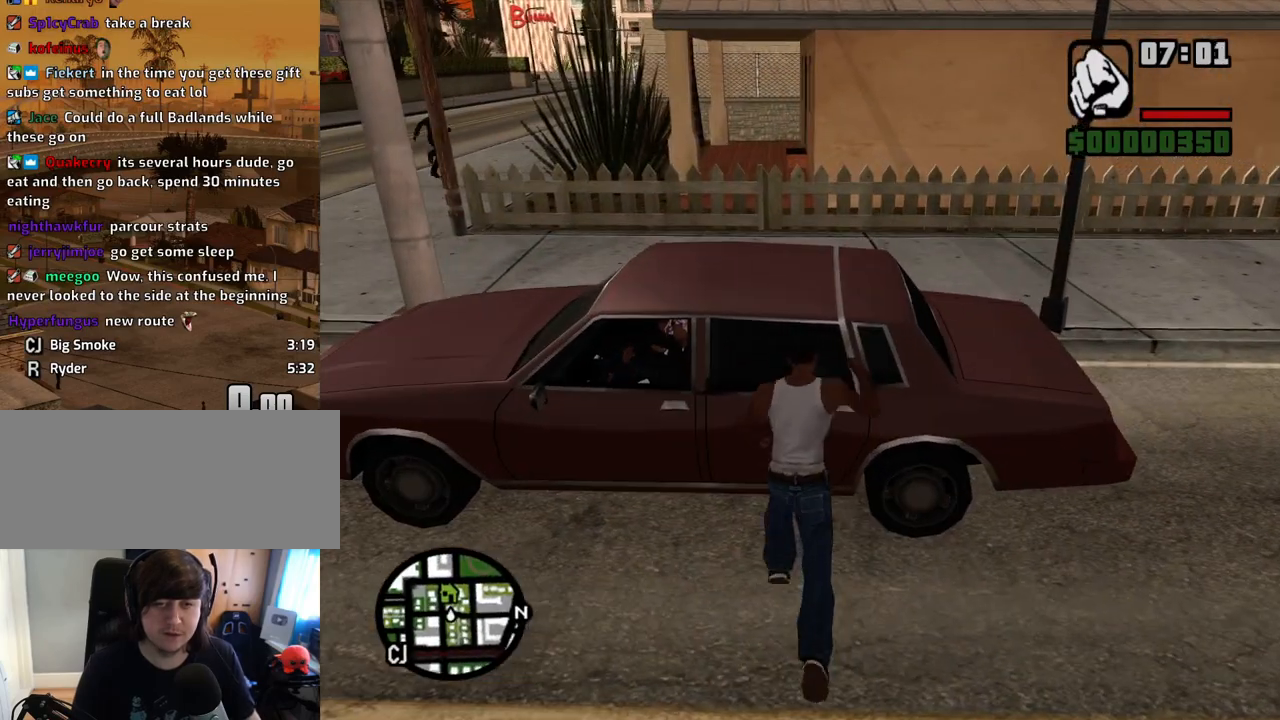
{"keys": ["d", "w"], "mouse": [], "events": [[16, "a", "down"], [67, "w", "up"], [201, "s", "down"], [301, "a", "up"], [301, "d", "down"], [385, "s", "up"], [486, "w", "down"]]}
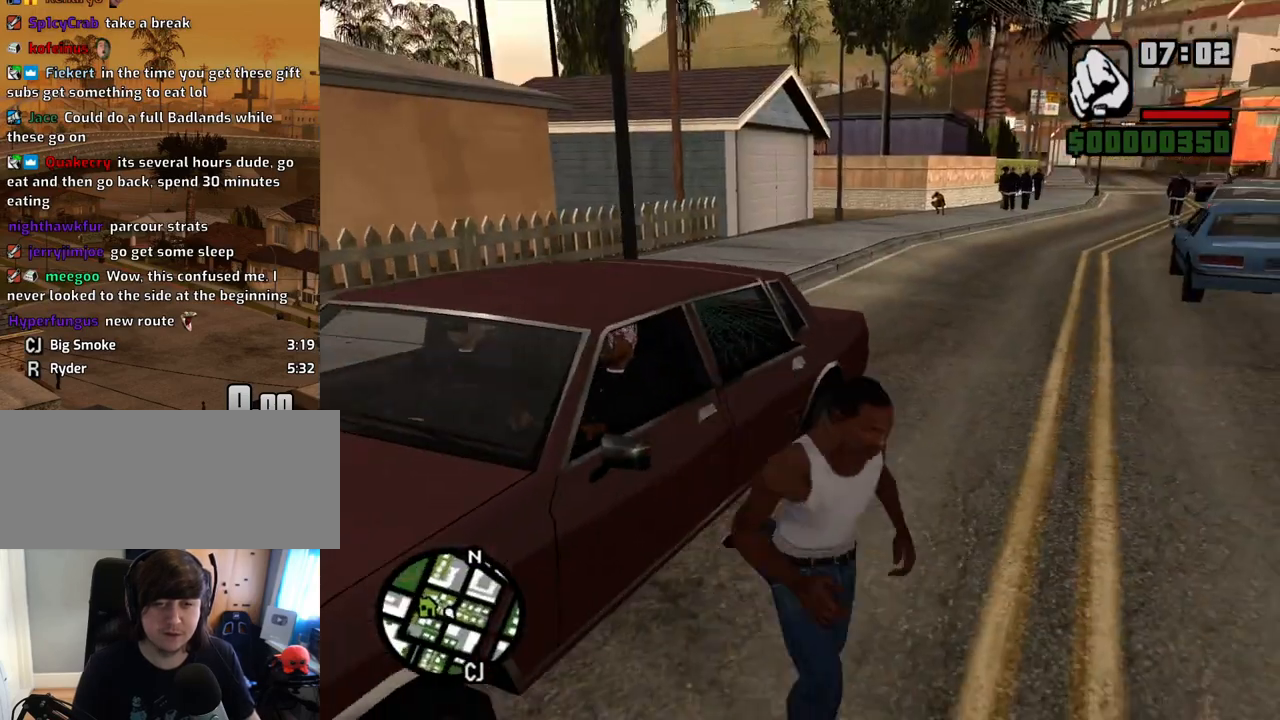
{"keys": ["w"], "mouse": [], "events": [[234, "d", "up"]]}
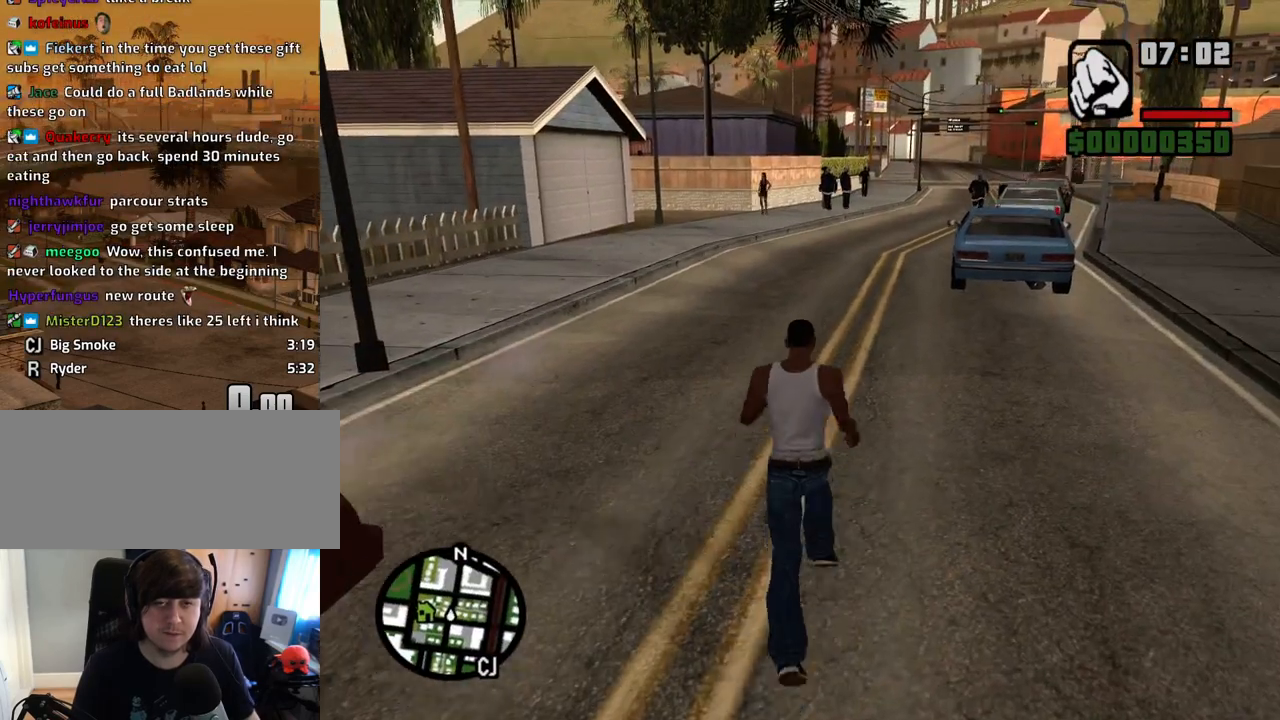
{"keys": ["w"], "mouse": [], "events": [[150, "space", "down"], [201, "space", "up"], [351, "space", "down"], [435, "space", "up"]]}
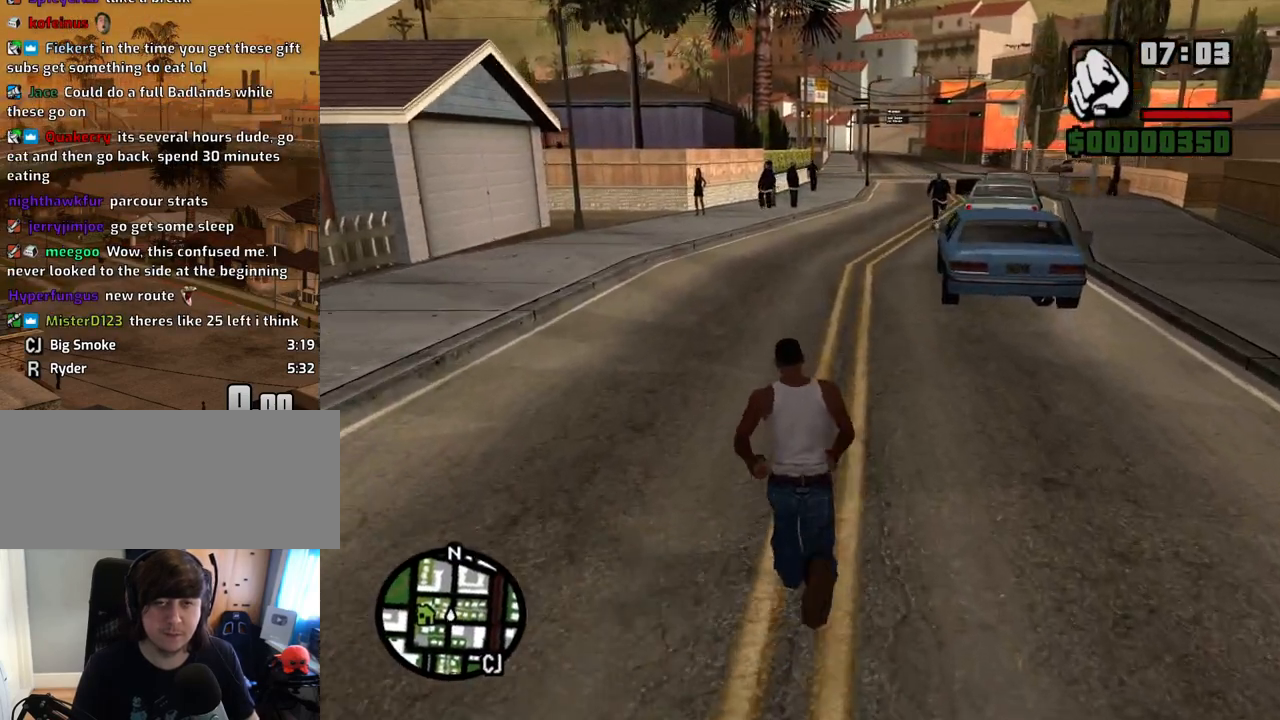
{"keys": ["w"], "mouse": [], "events": [[84, "space", "down"], [134, "space", "up"], [268, "space", "down"], [369, "space", "up"]]}
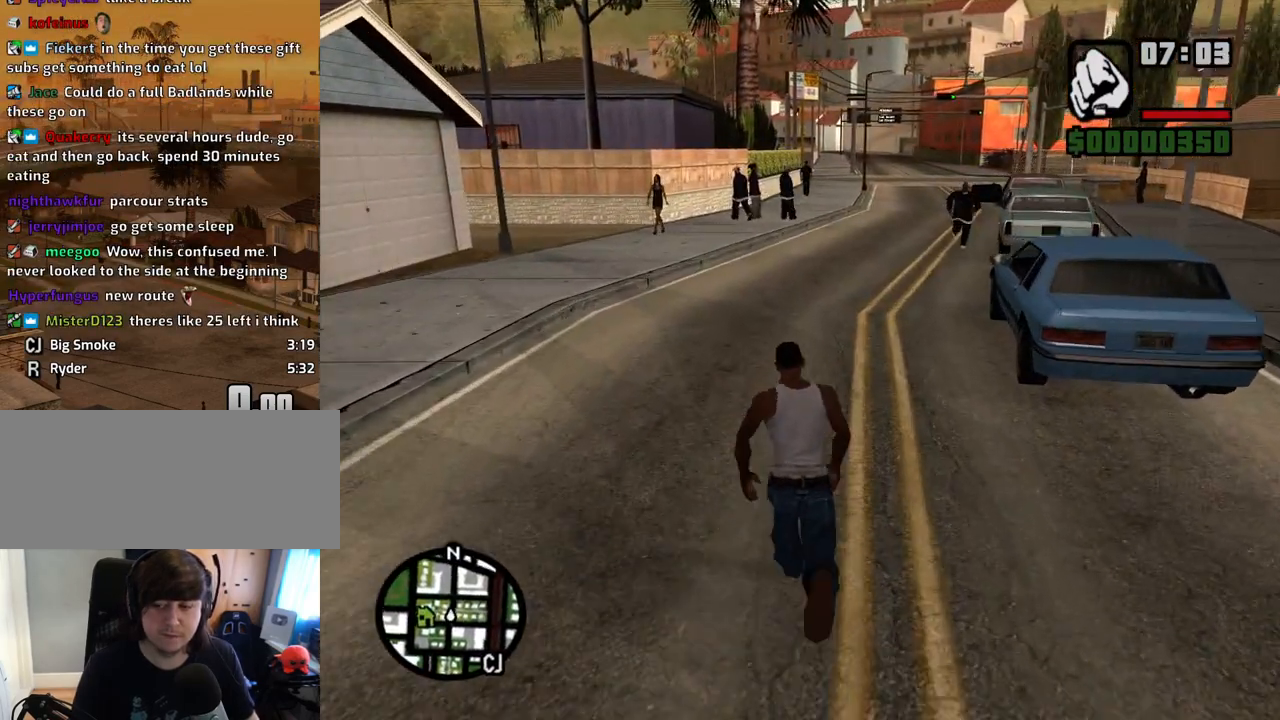
{"keys": ["w"], "mouse": [], "events": []}
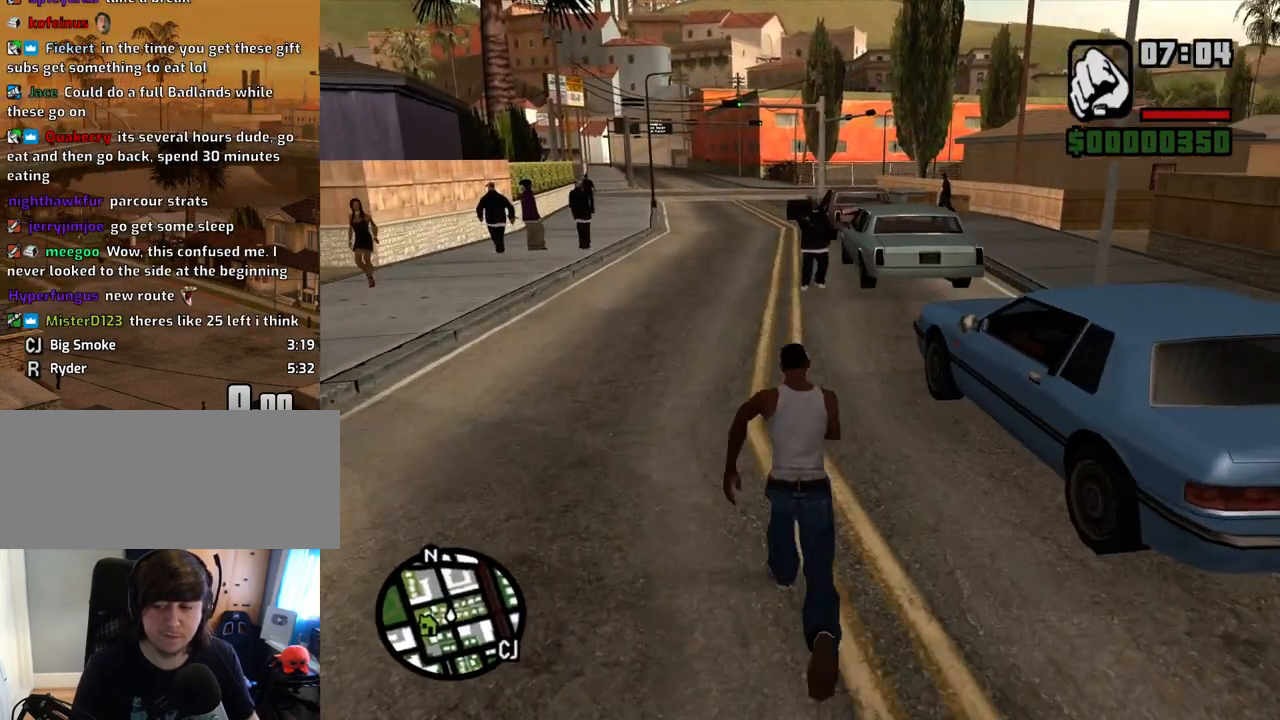
{"keys": ["w"], "mouse": [], "events": []}
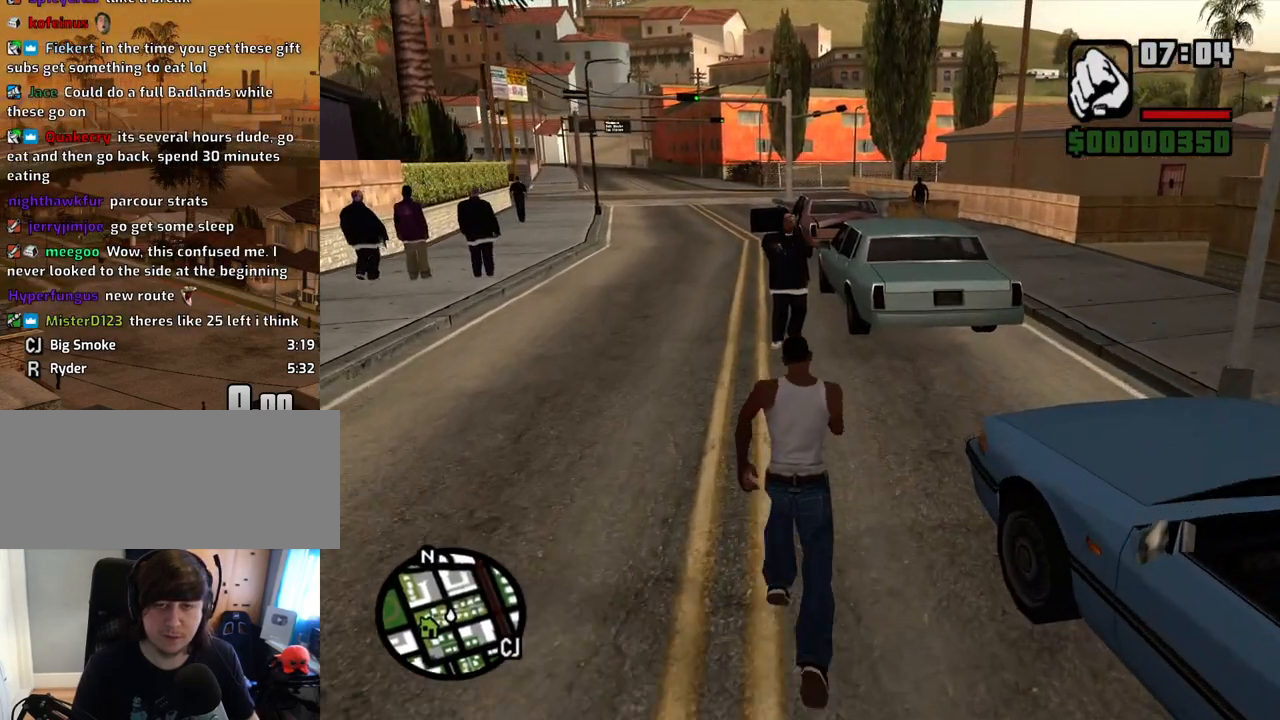
{"keys": ["w"], "mouse": ["right"], "events": [[385, "mouse_right", "down"]]}
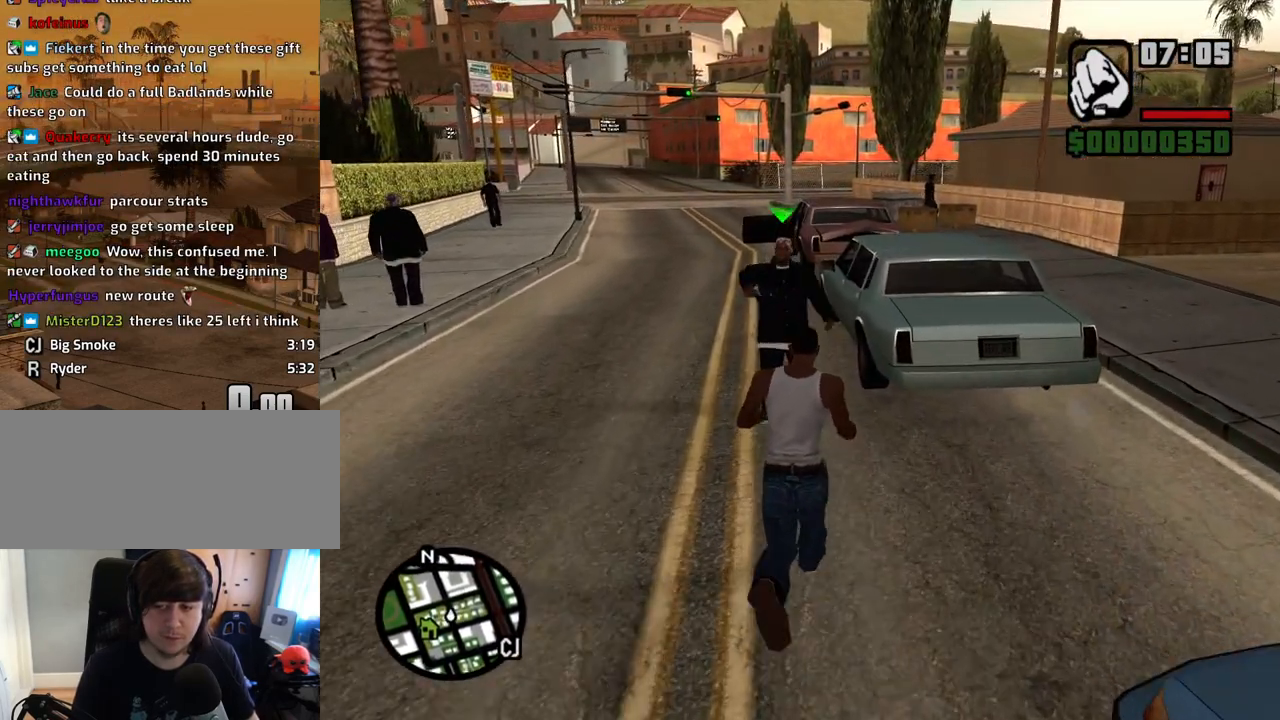
{"keys": ["f", "w"], "mouse": ["right"], "events": [[419, "f", "down"]]}
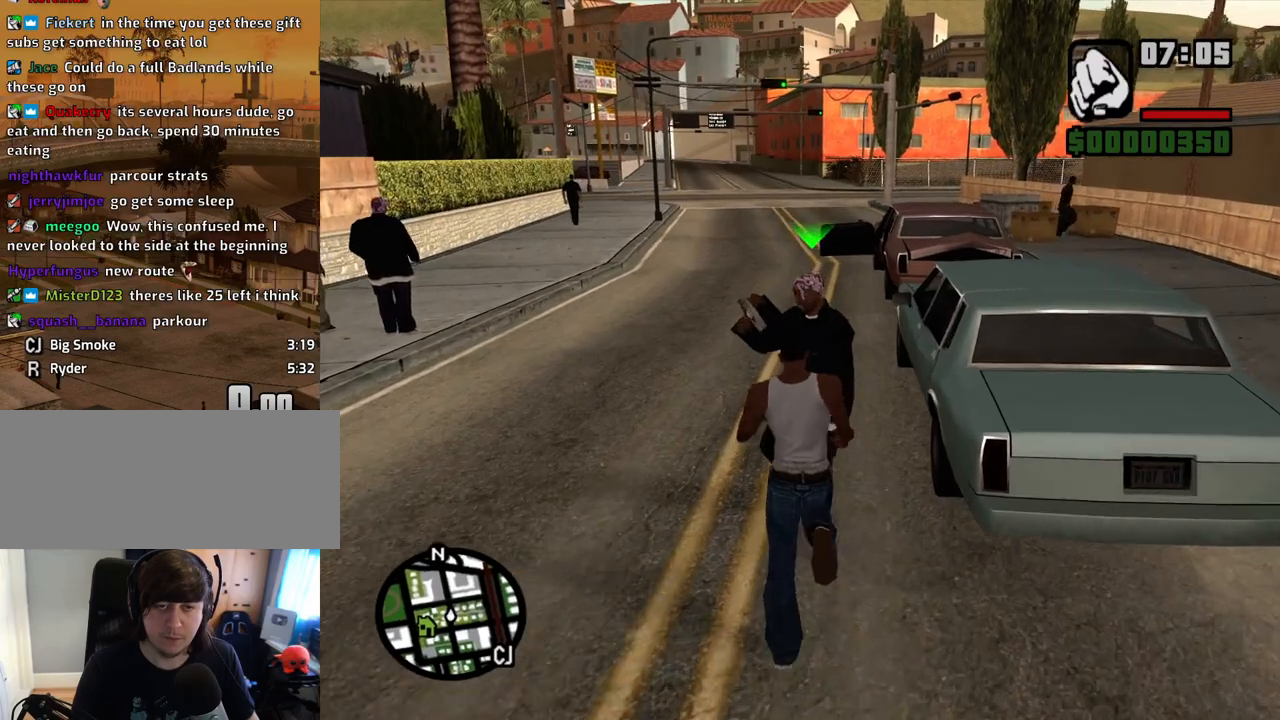
{"keys": [], "mouse": ["right"], "events": [[17, "w", "up"], [67, "f", "up"], [151, "f", "down"], [202, "f", "up"], [352, "f", "down"], [436, "f", "up"]]}
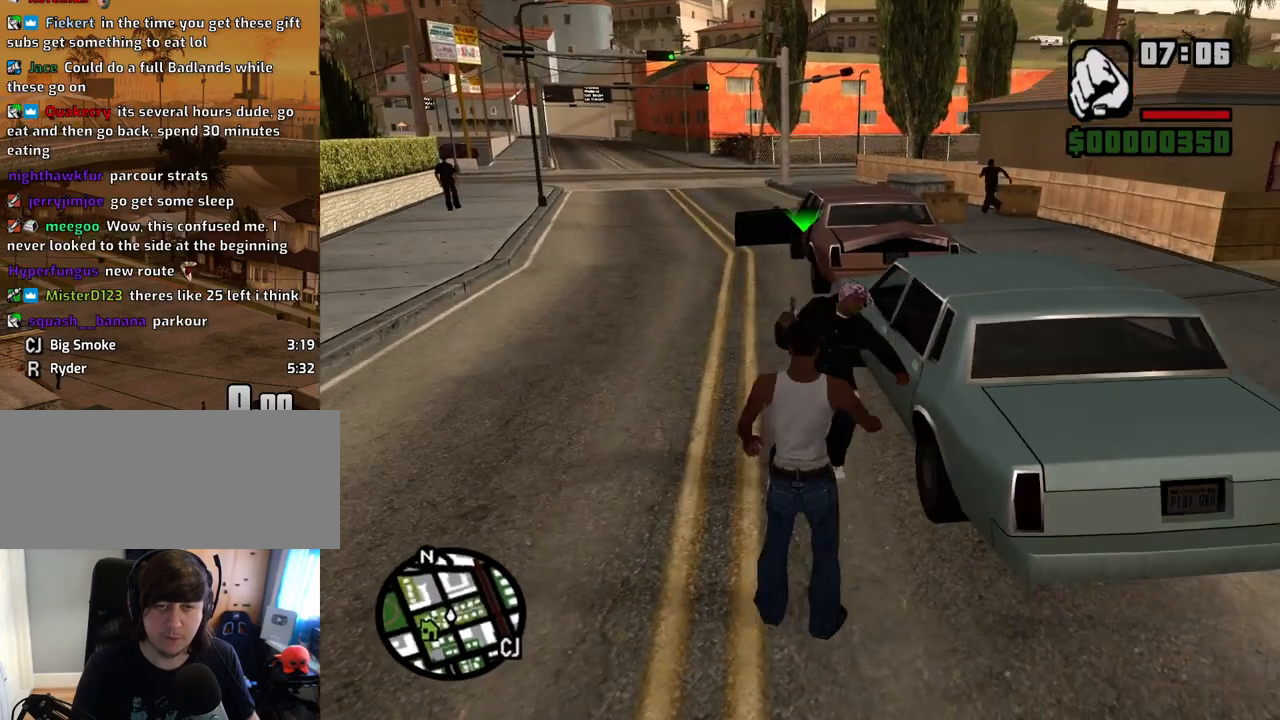
{"keys": [], "mouse": ["right"], "events": [[34, "f", "down"], [134, "f", "up"], [218, "f", "down"], [319, "f", "up"], [402, "f", "down"], [503, "f", "up"]]}
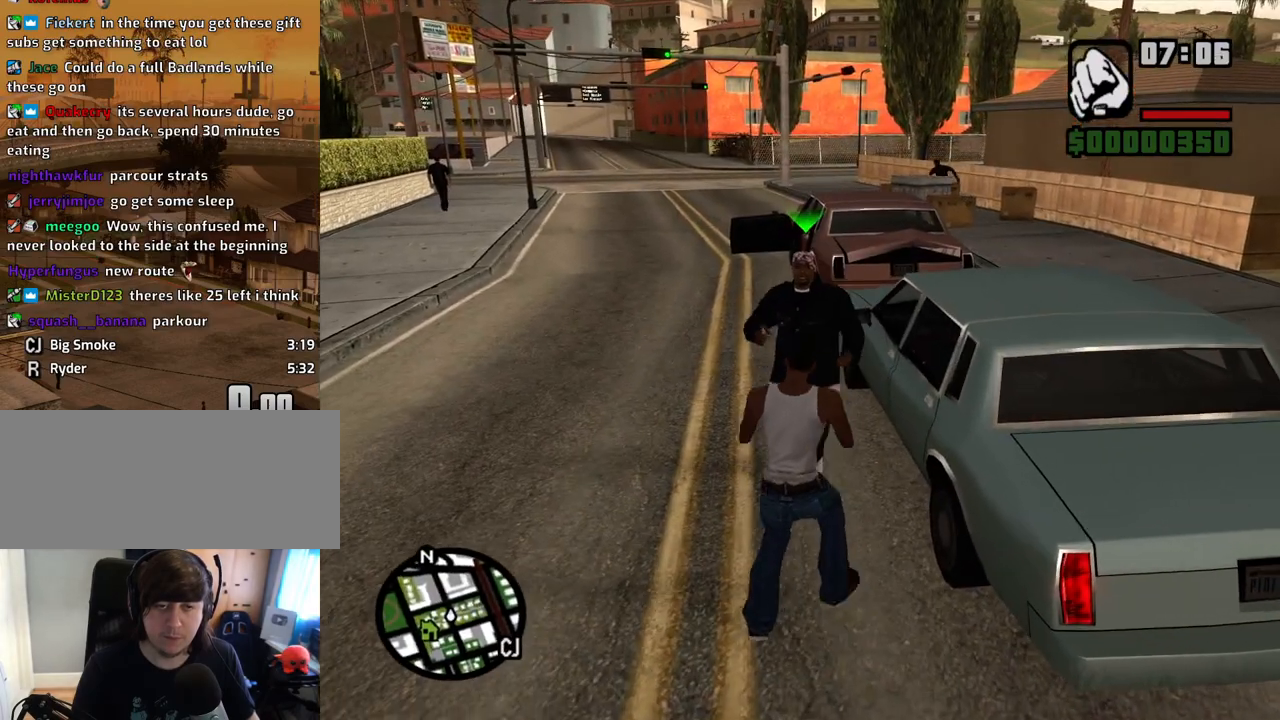
{"keys": ["f"], "mouse": ["right"], "events": [[84, "f", "down"], [117, "f", "up"], [268, "f", "down"], [369, "f", "up"], [452, "f", "down"]]}
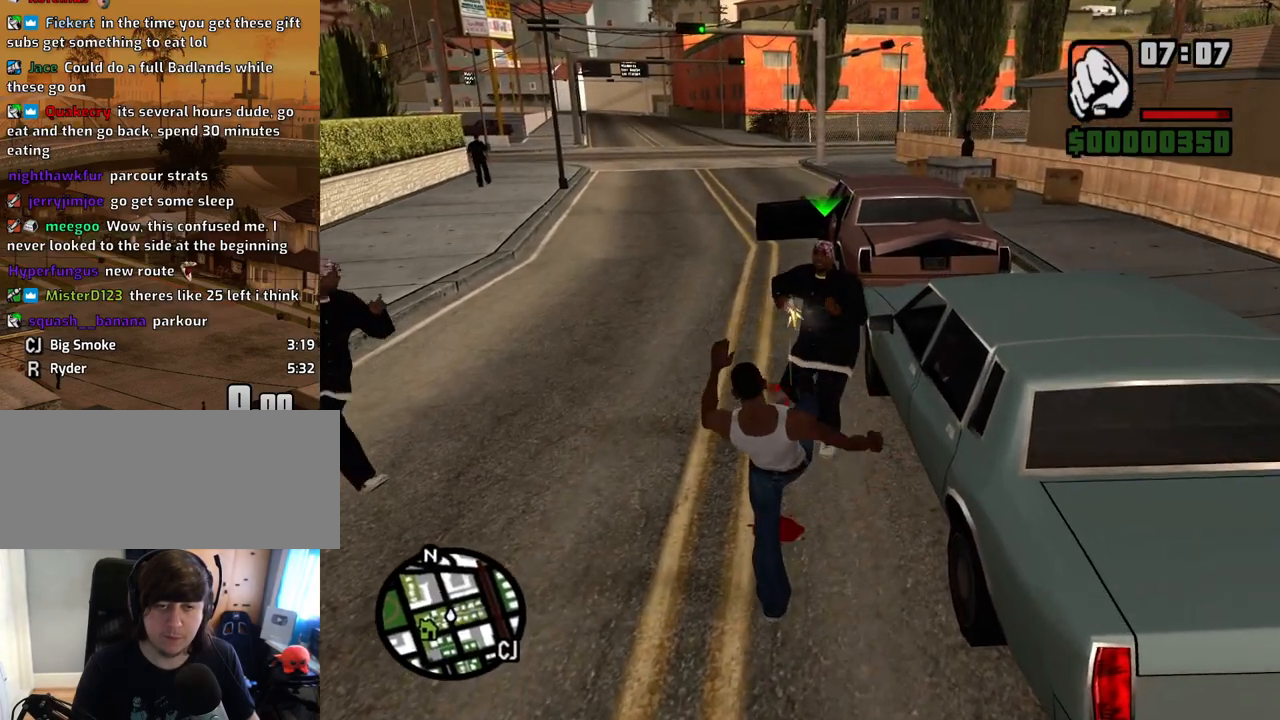
{"keys": ["a", "w"], "mouse": [], "events": [[50, "f", "up"], [134, "f", "down"], [234, "f", "up"], [419, "mouse_right", "up"], [469, "a", "down"], [469, "w", "down"]]}